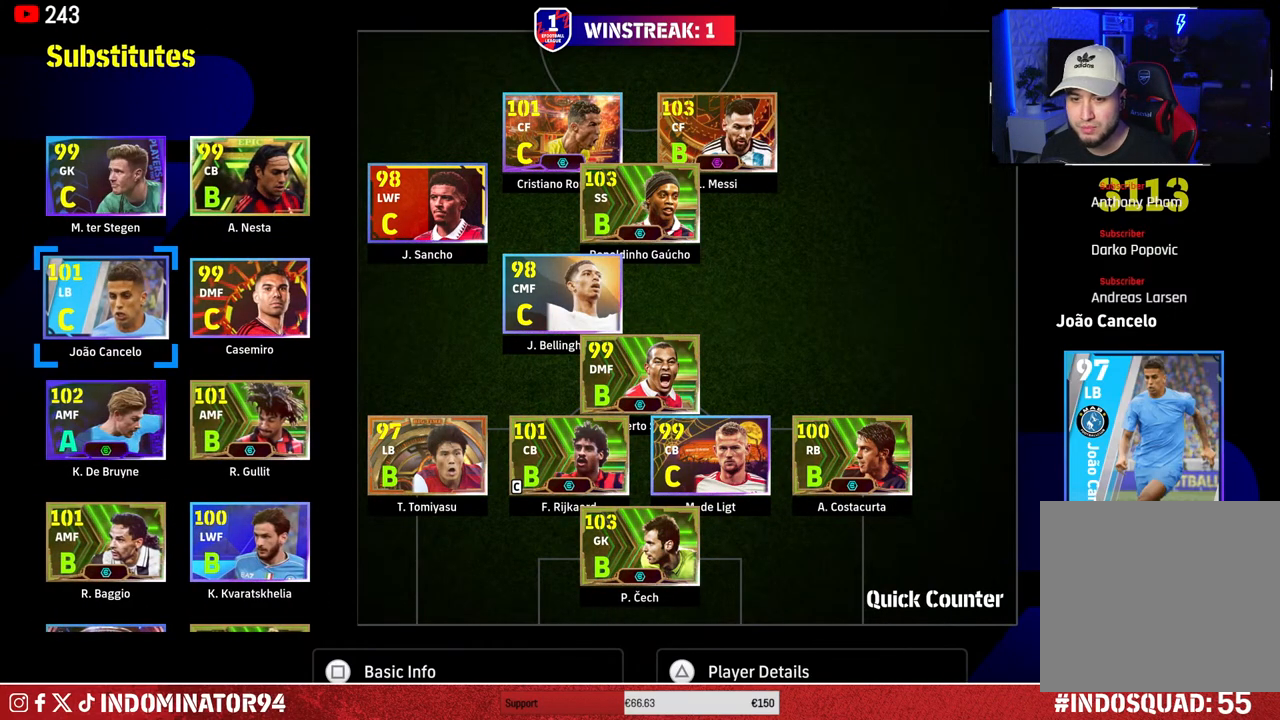
Gameplay with a controller (PlayStation layout); each line is a JSON object with the inputs held at the frame after it. "events" lists button and stick changes between this image and that frame as [ms after this image, input, new state], when the widget could be followed in between.
{"buttons": [], "left_stick": "center", "right_stick": "center", "events": [[433, "DPAD_DOWN", "up"]]}
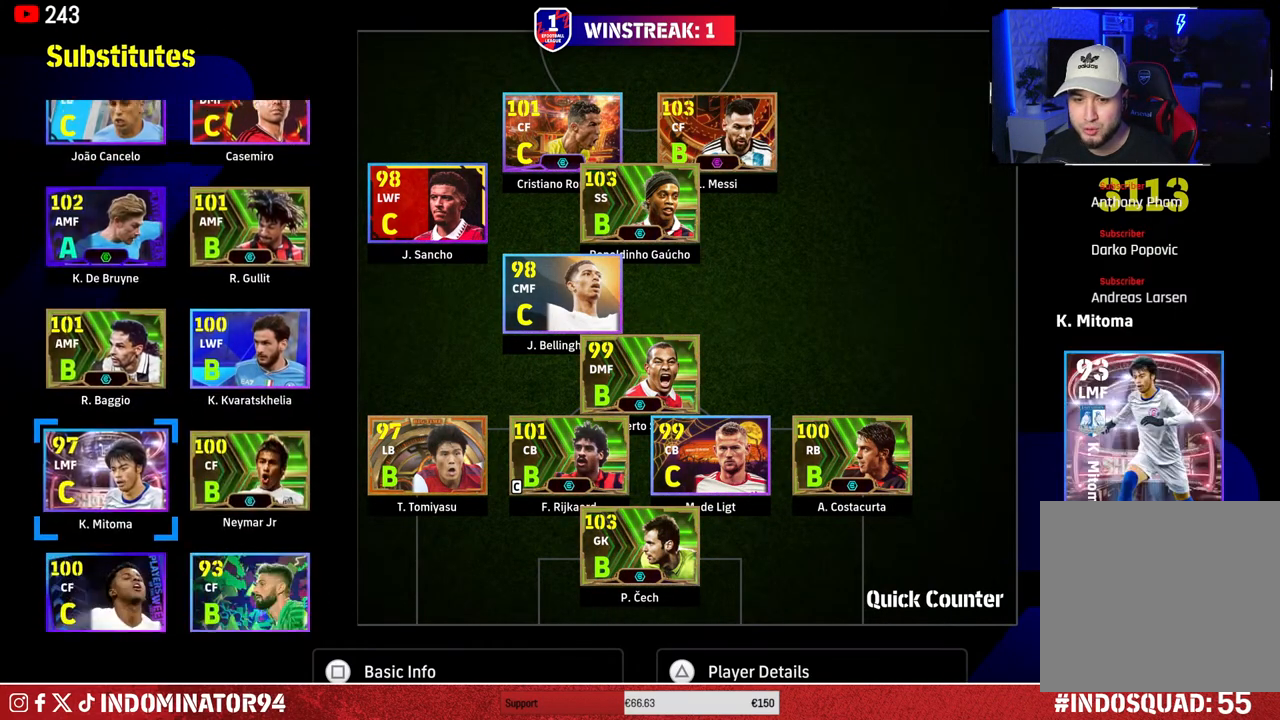
{"buttons": [], "left_stick": "center", "right_stick": "center", "events": []}
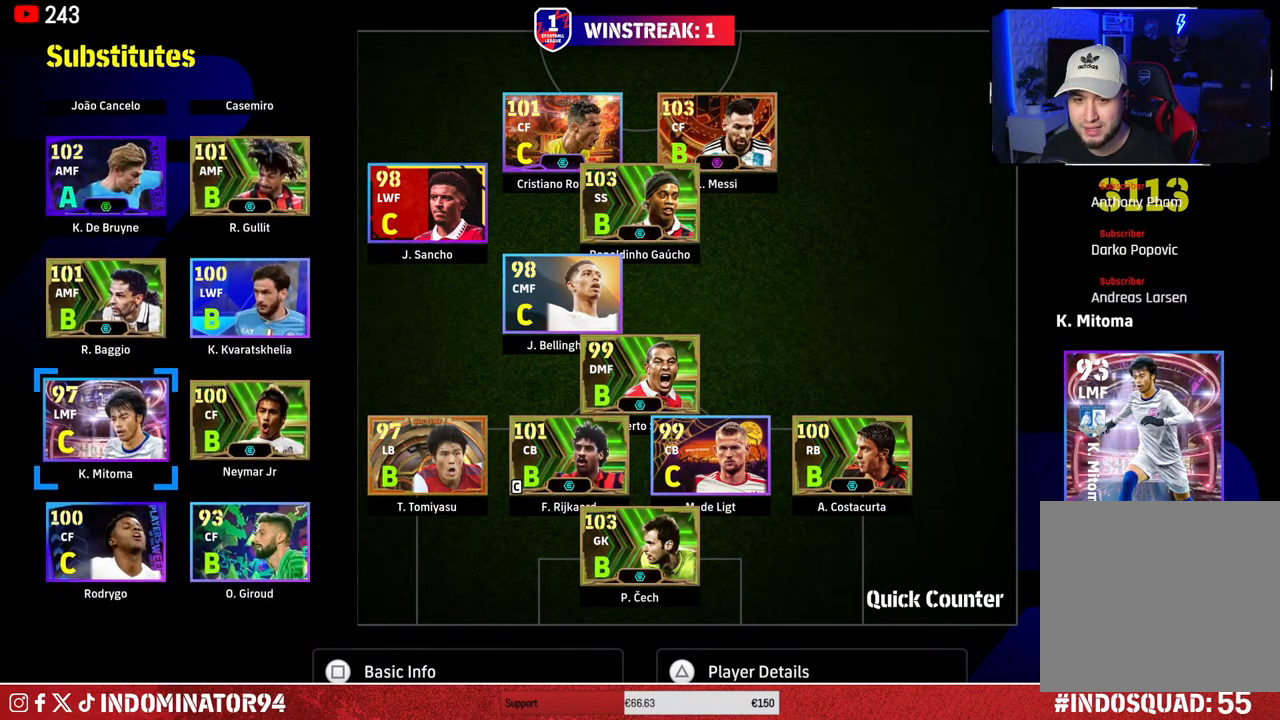
{"buttons": ["DPAD_RIGHT"], "left_stick": "center", "right_stick": "center", "events": [[100, "CROSS", "down"], [217, "CROSS", "up"], [333, "DPAD_UP", "down"], [383, "DPAD_UP", "up"], [500, "DPAD_RIGHT", "down"]]}
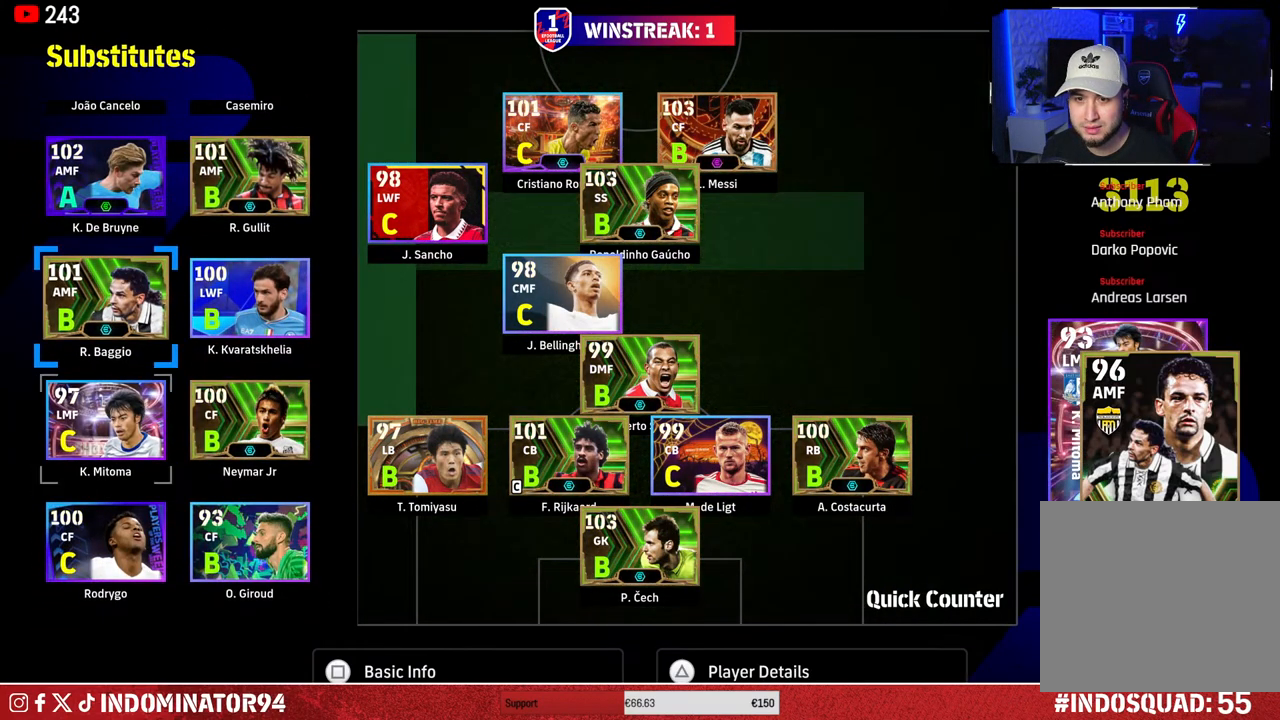
{"buttons": [], "left_stick": "center", "right_stick": "center", "events": [[117, "CROSS", "down"], [117, "DPAD_RIGHT", "up"], [250, "CROSS", "up"]]}
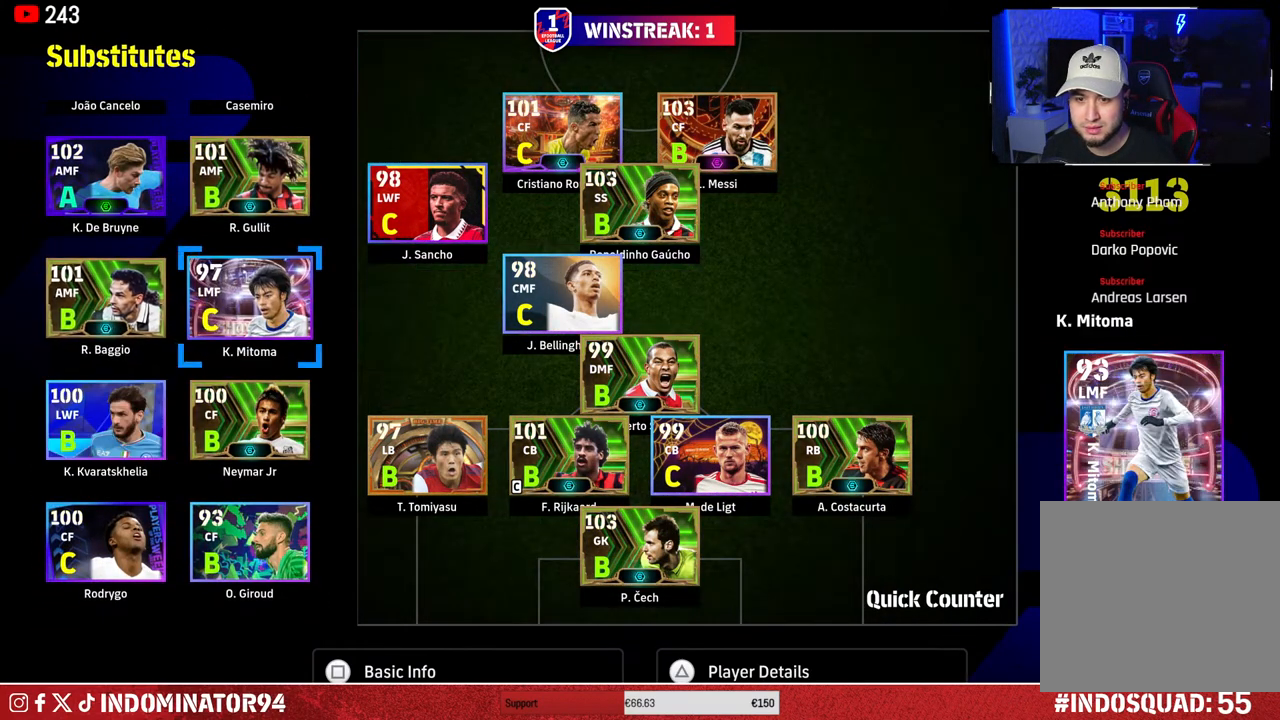
{"buttons": [], "left_stick": "center", "right_stick": "center", "events": []}
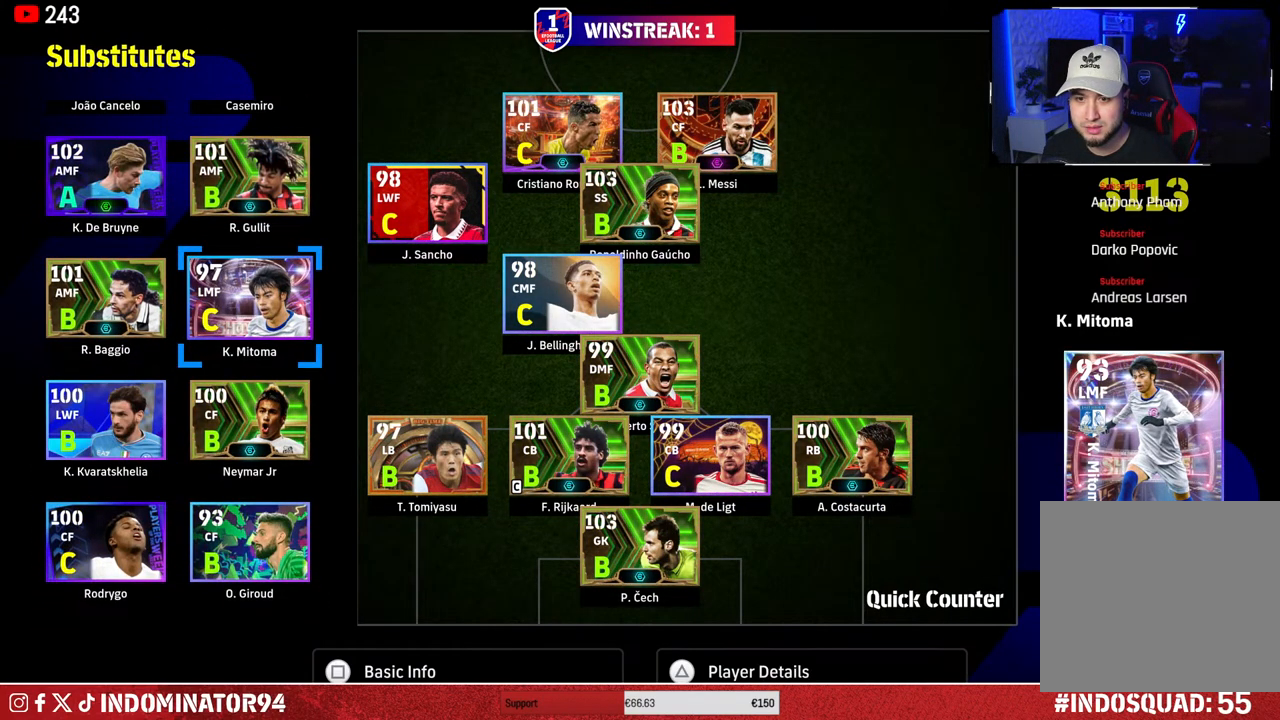
{"buttons": ["DPAD_DOWN"], "left_stick": "center", "right_stick": "center", "events": [[467, "DPAD_DOWN", "down"]]}
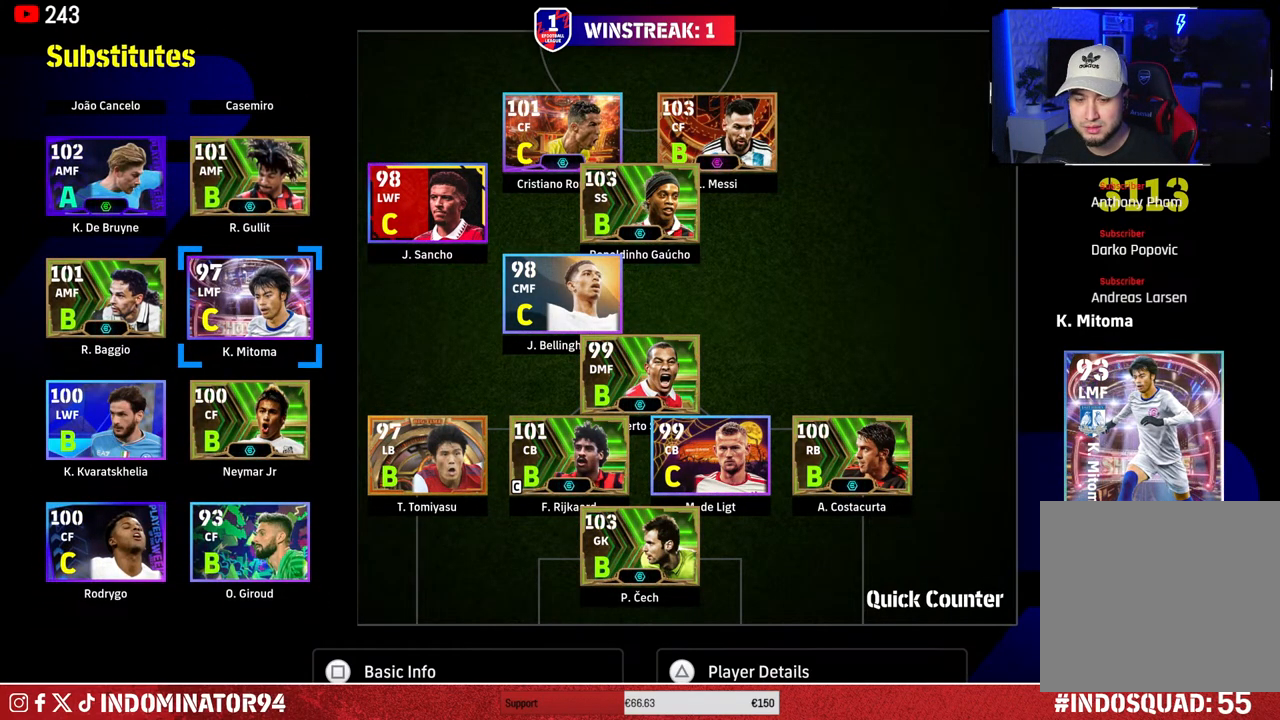
{"buttons": [], "left_stick": "center", "right_stick": "center", "events": [[83, "DPAD_DOWN", "up"], [400, "DPAD_LEFT", "down"], [483, "DPAD_LEFT", "up"]]}
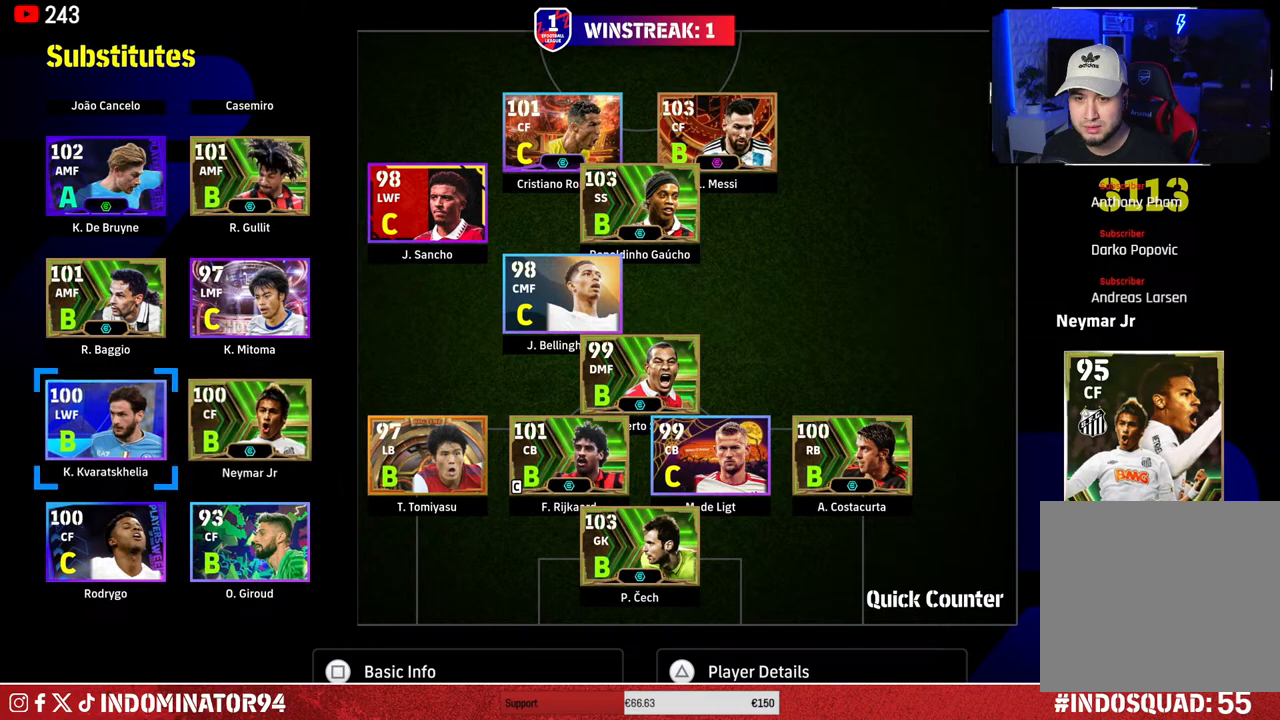
{"buttons": [], "left_stick": "center", "right_stick": "center", "events": [[217, "DPAD_UP", "down"], [317, "DPAD_UP", "up"]]}
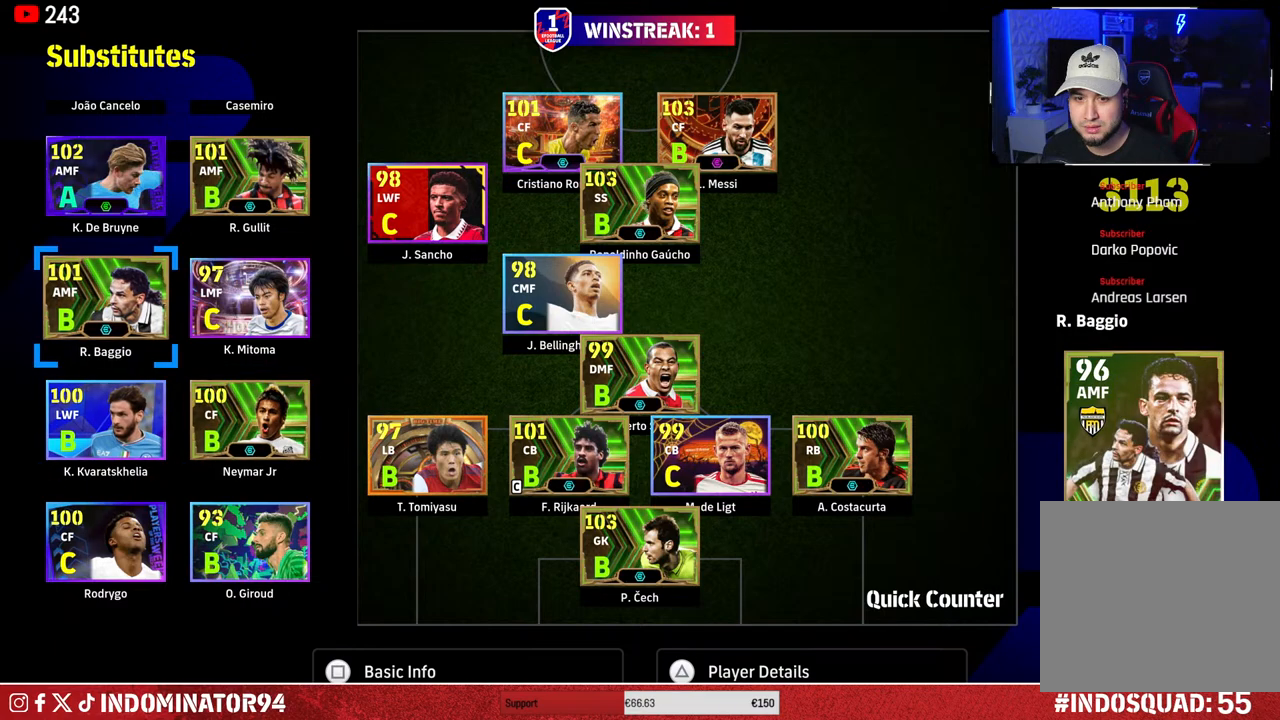
{"buttons": [], "left_stick": "center", "right_stick": "center", "events": [[67, "DPAD_DOWN", "down"], [150, "DPAD_DOWN", "up"], [400, "DPAD_UP", "down"], [483, "DPAD_UP", "up"]]}
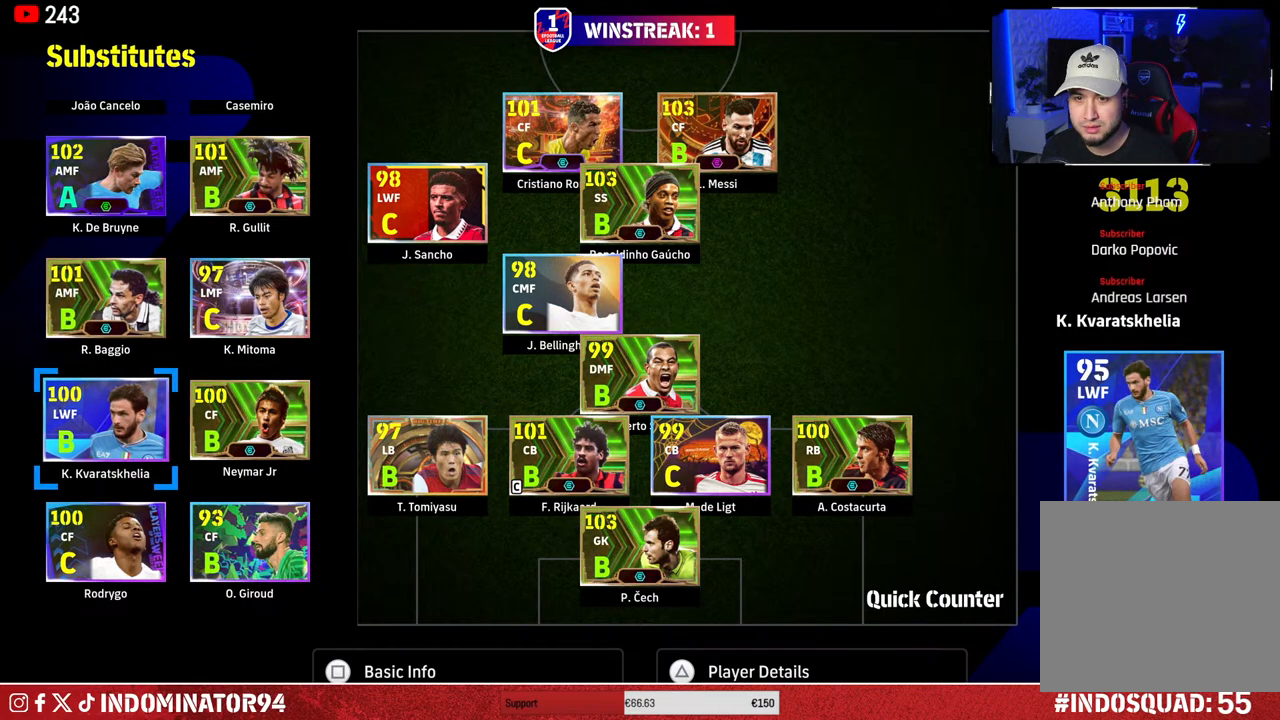
{"buttons": [], "left_stick": "center", "right_stick": "center", "events": [[83, "DPAD_RIGHT", "down"], [150, "DPAD_RIGHT", "up"], [150, "TRIANGLE", "down"], [283, "TRIANGLE", "up"]]}
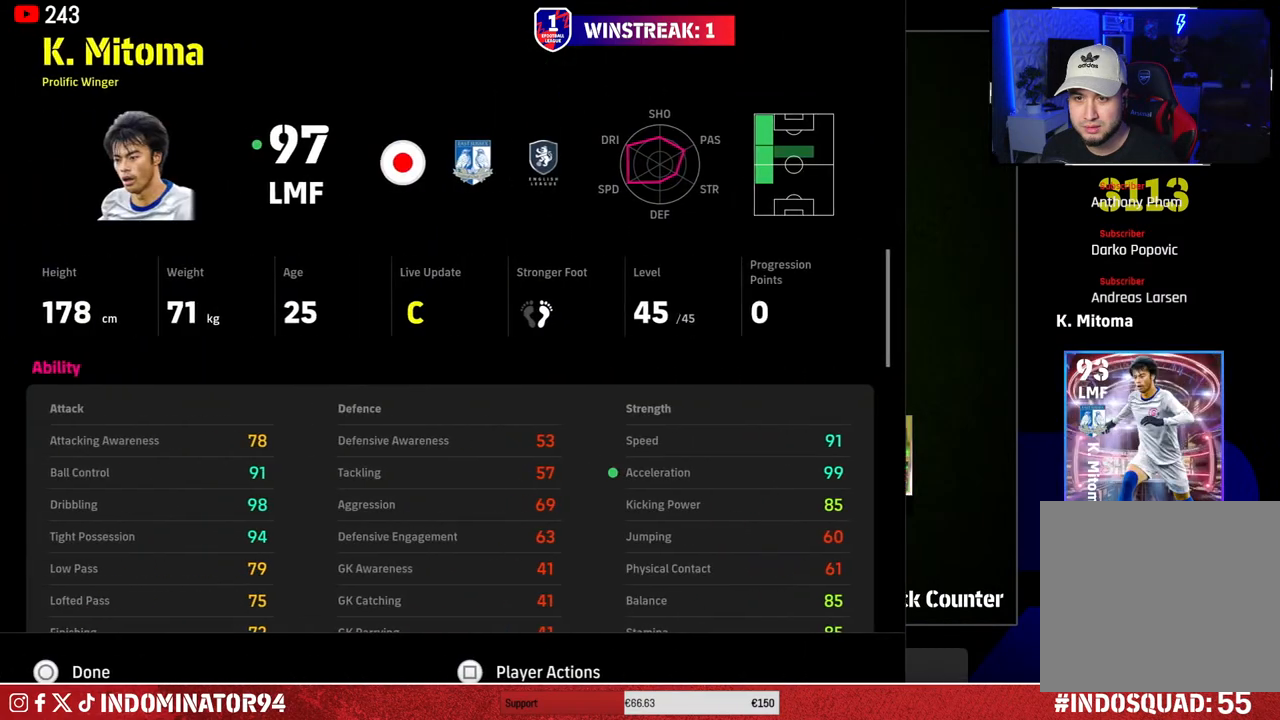
{"buttons": [], "left_stick": "center", "right_stick": "center", "events": []}
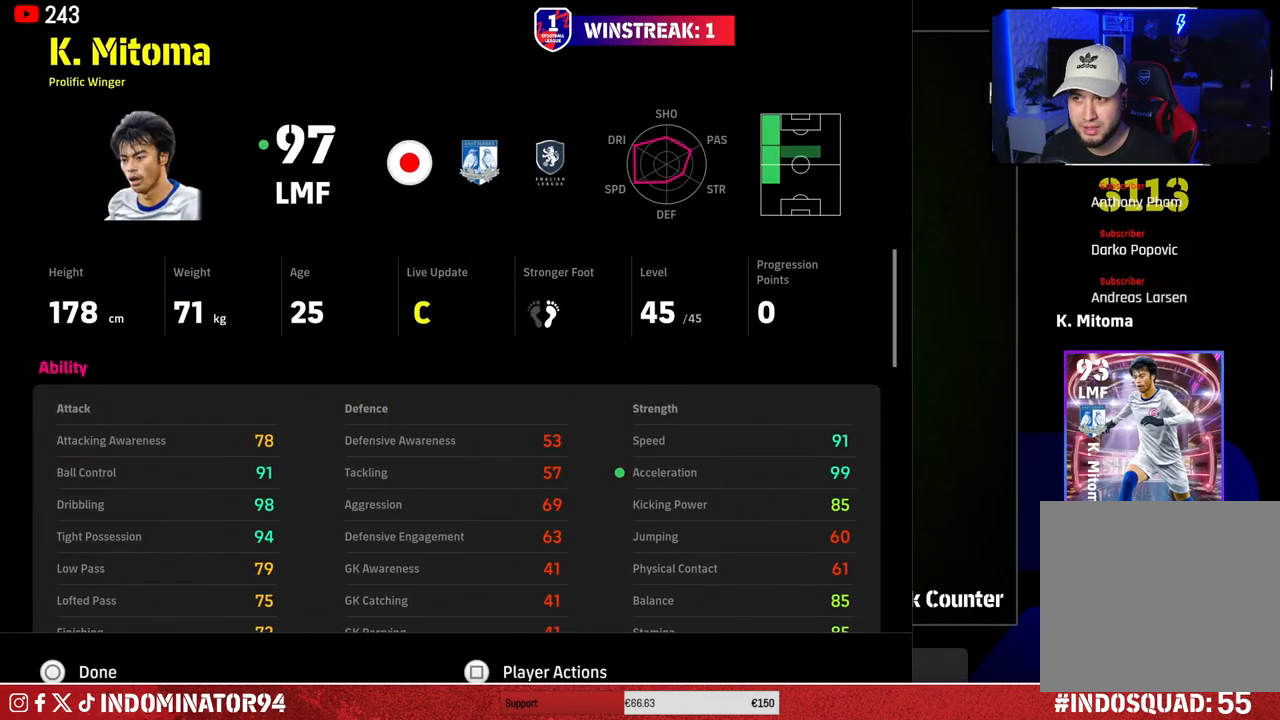
{"buttons": ["CIRCLE"], "left_stick": "center", "right_stick": "center", "events": [[383, "CIRCLE", "down"]]}
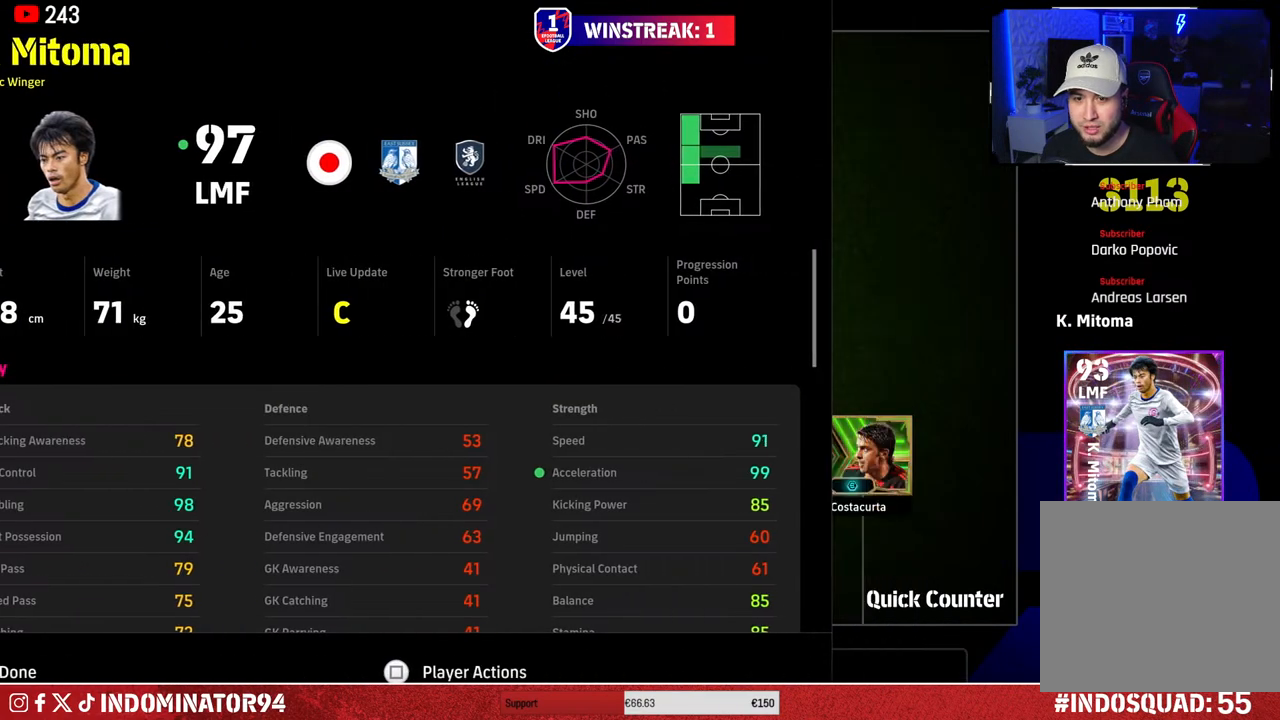
{"buttons": [], "left_stick": "center", "right_stick": "center", "events": [[33, "CIRCLE", "up"]]}
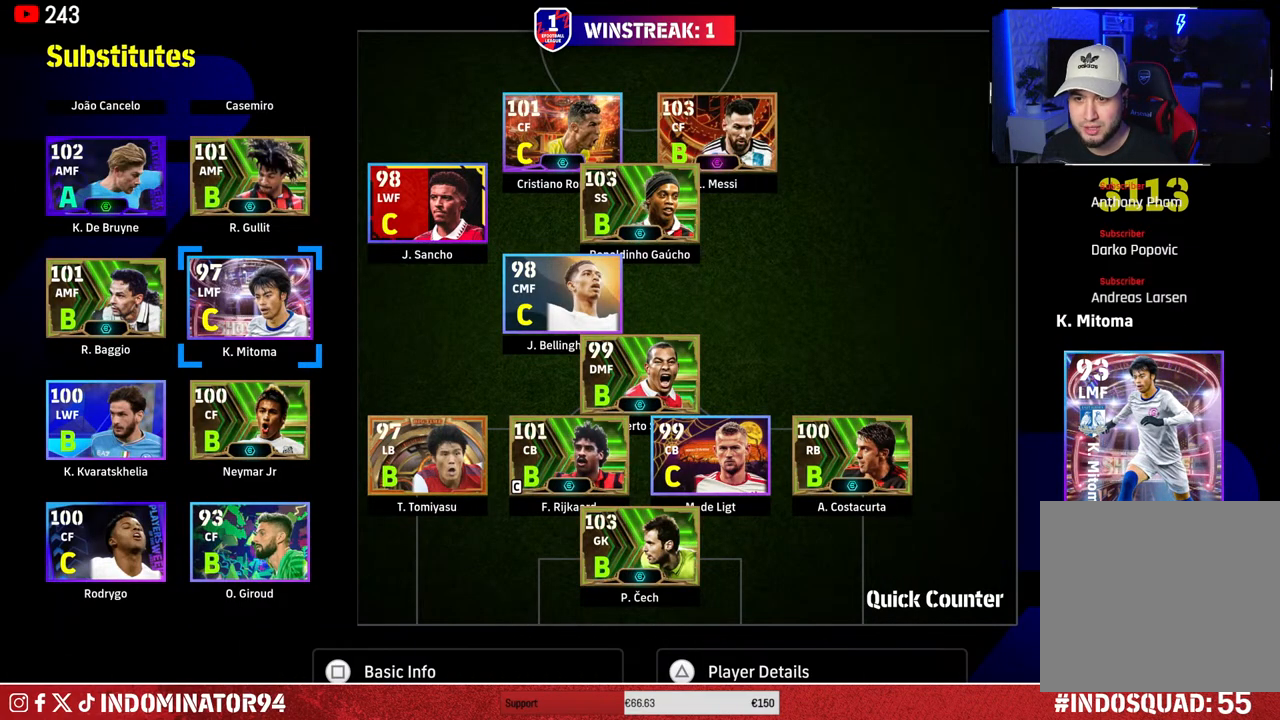
{"buttons": [], "left_stick": "center", "right_stick": "center", "events": []}
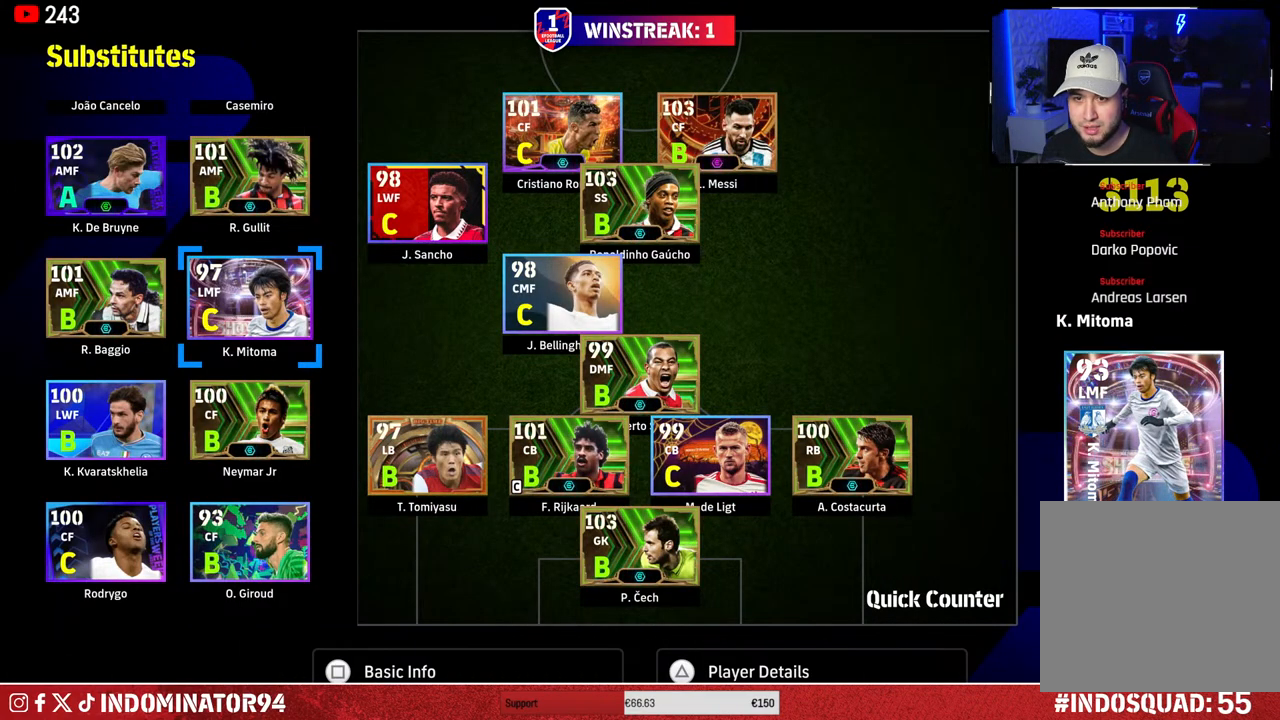
{"buttons": ["DPAD_DOWN"], "left_stick": "center", "right_stick": "center", "events": [[33, "TRIANGLE", "down"], [150, "TRIANGLE", "up"], [267, "DPAD_DOWN", "down"]]}
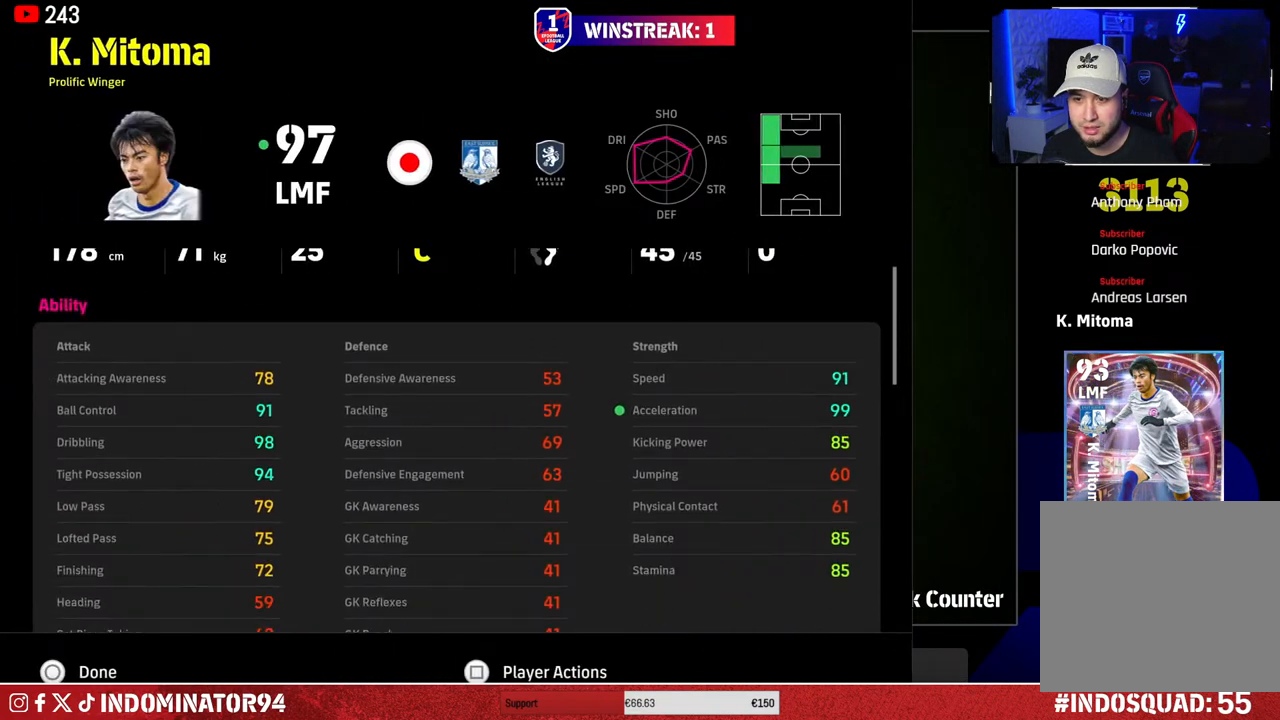
{"buttons": ["DPAD_DOWN"], "left_stick": "center", "right_stick": "center", "events": []}
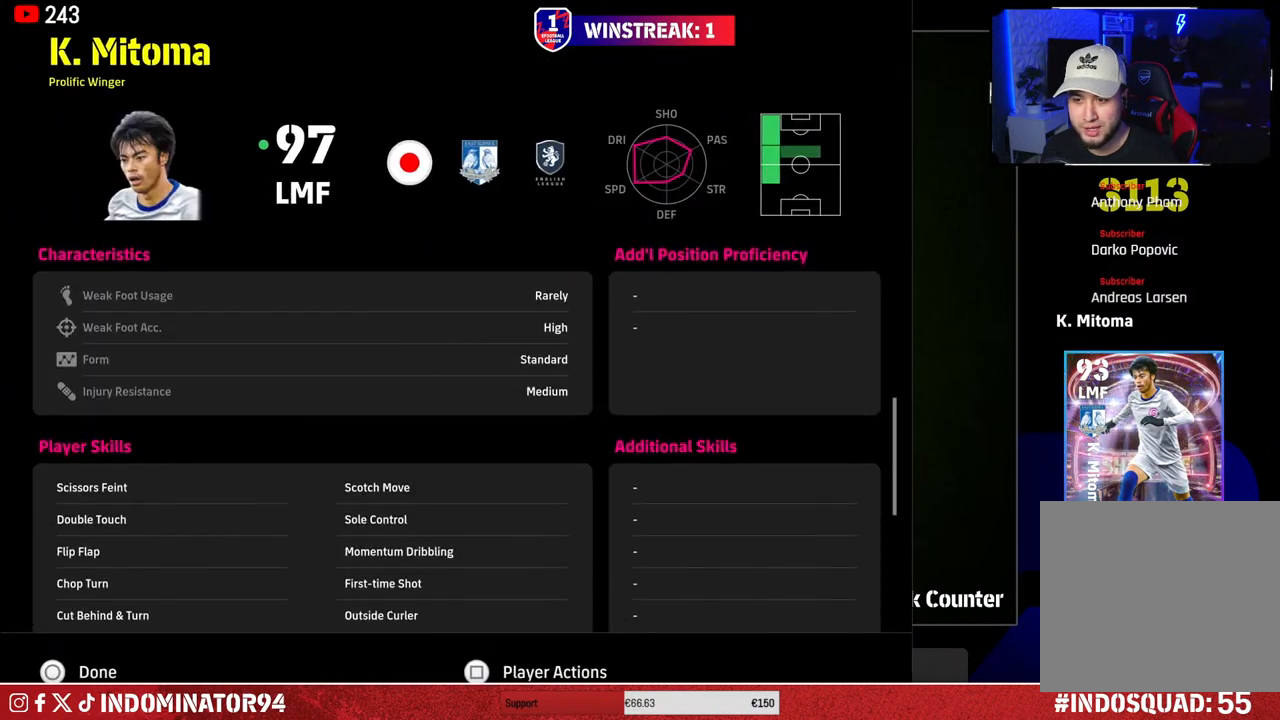
{"buttons": [], "left_stick": "center", "right_stick": "center", "events": [[67, "DPAD_DOWN", "up"]]}
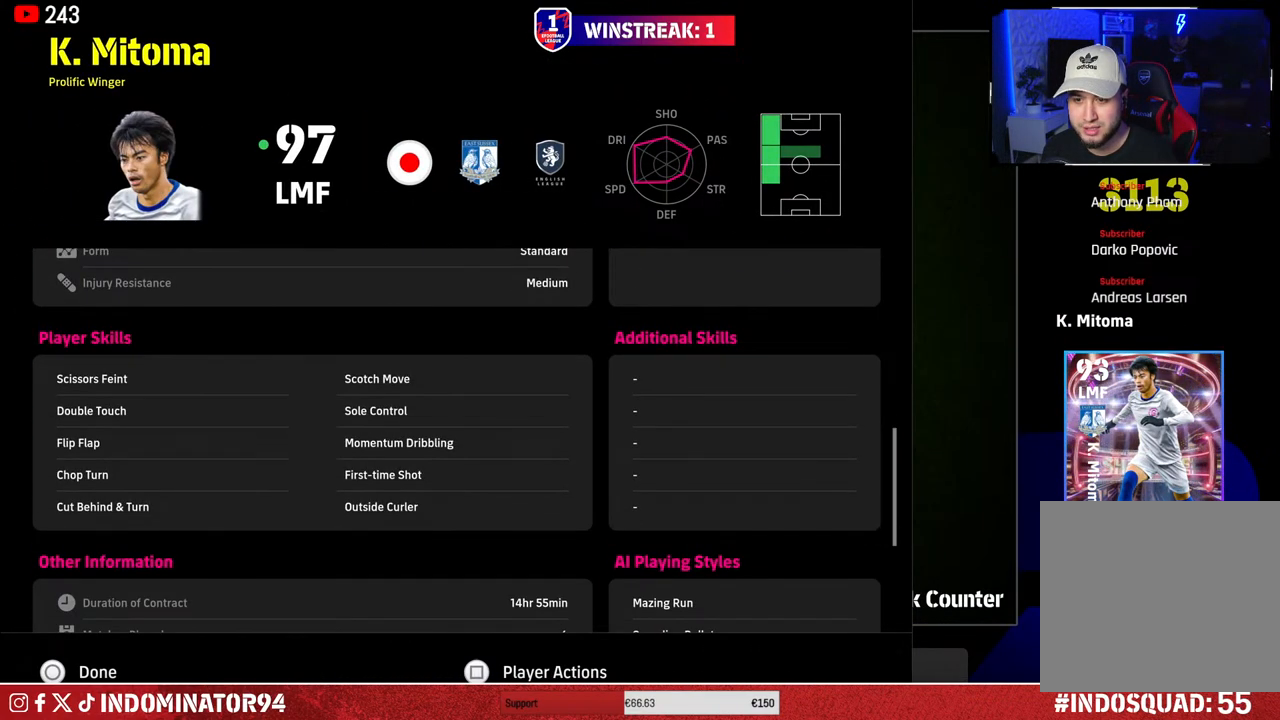
{"buttons": [], "left_stick": "center", "right_stick": "center", "events": []}
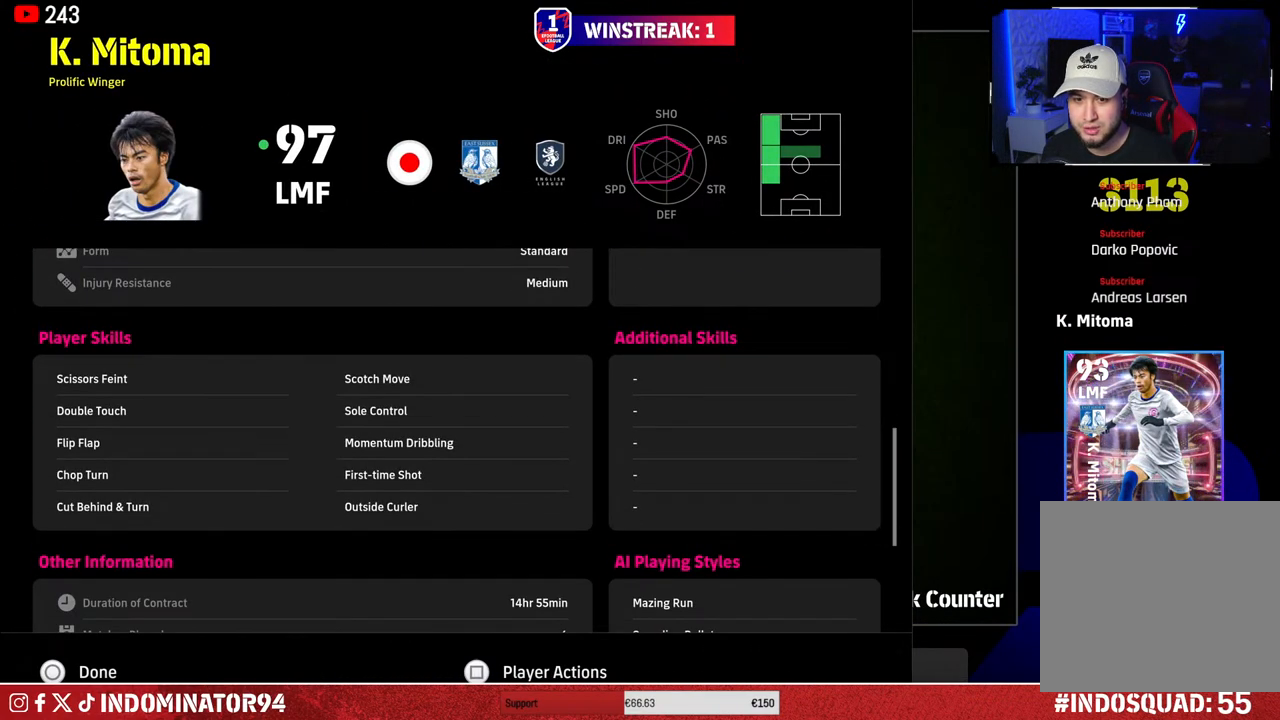
{"buttons": [], "left_stick": "center", "right_stick": "center", "events": []}
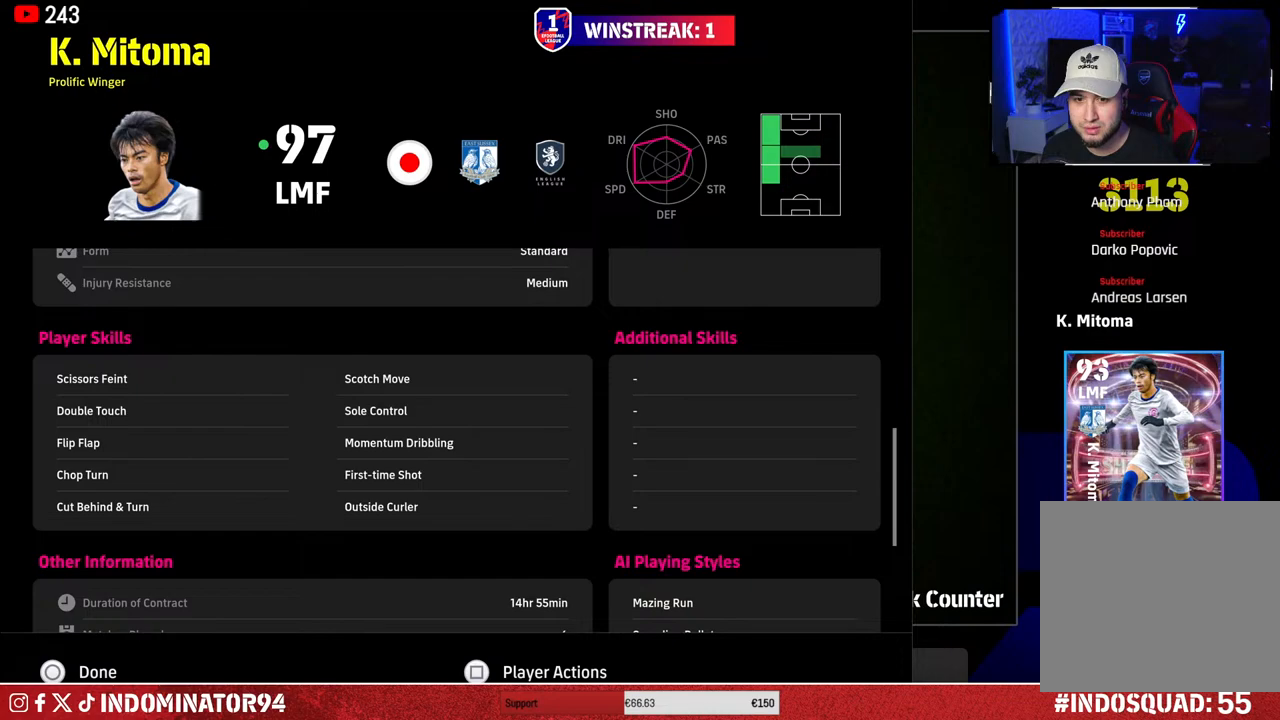
{"buttons": [], "left_stick": "center", "right_stick": "center", "events": []}
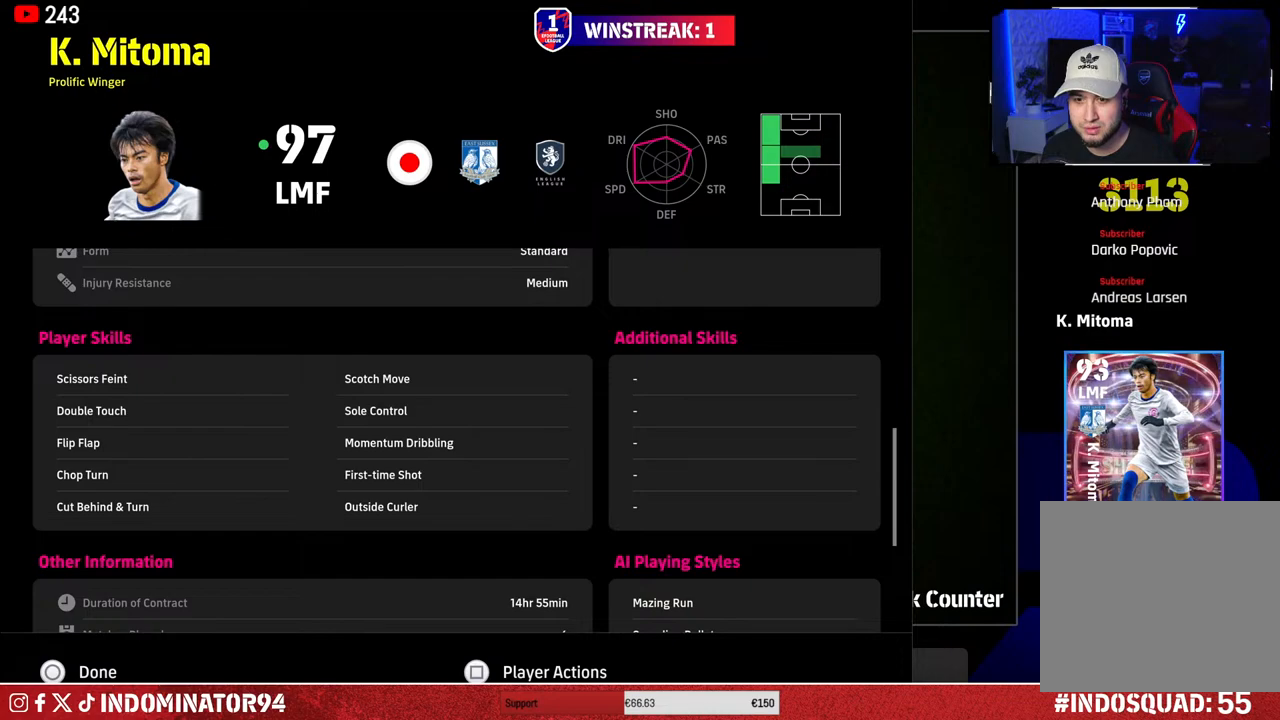
{"buttons": [], "left_stick": "center", "right_stick": "center", "events": []}
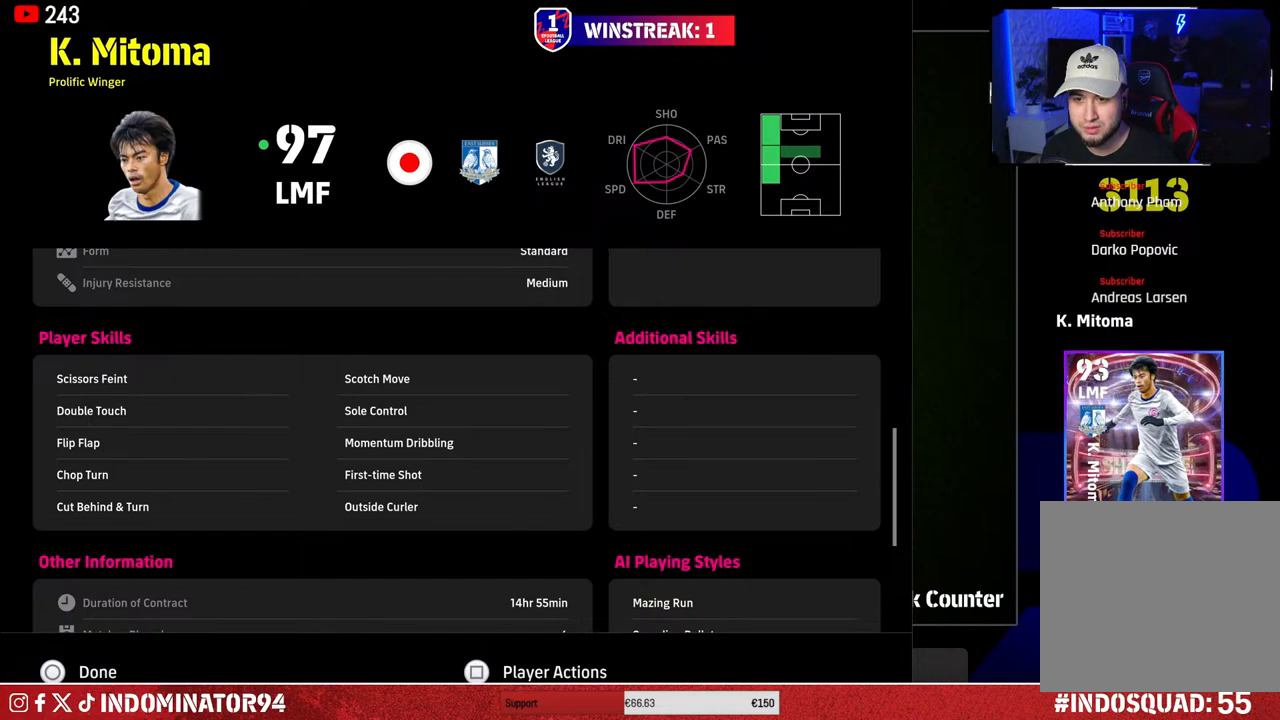
{"buttons": [], "left_stick": "center", "right_stick": "center", "events": [[350, "CIRCLE", "down"], [467, "CIRCLE", "up"]]}
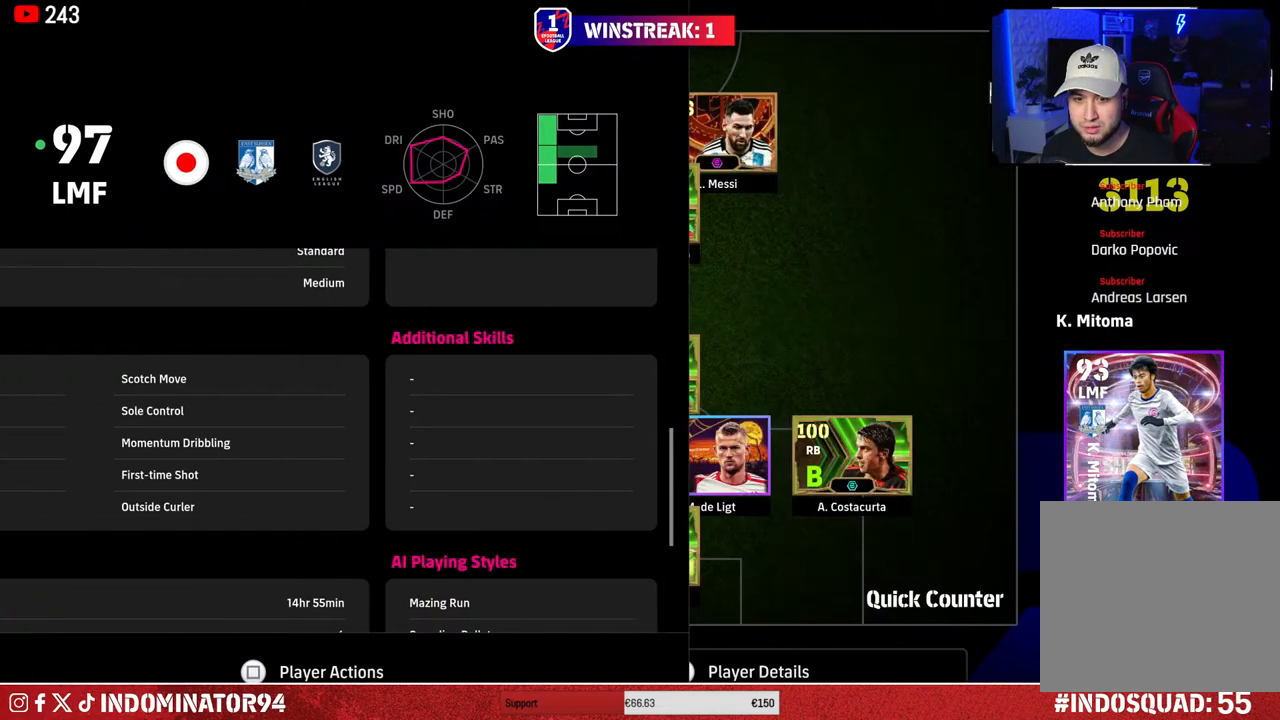
{"buttons": ["CIRCLE"], "left_stick": "center", "right_stick": "center", "events": [[417, "CIRCLE", "down"]]}
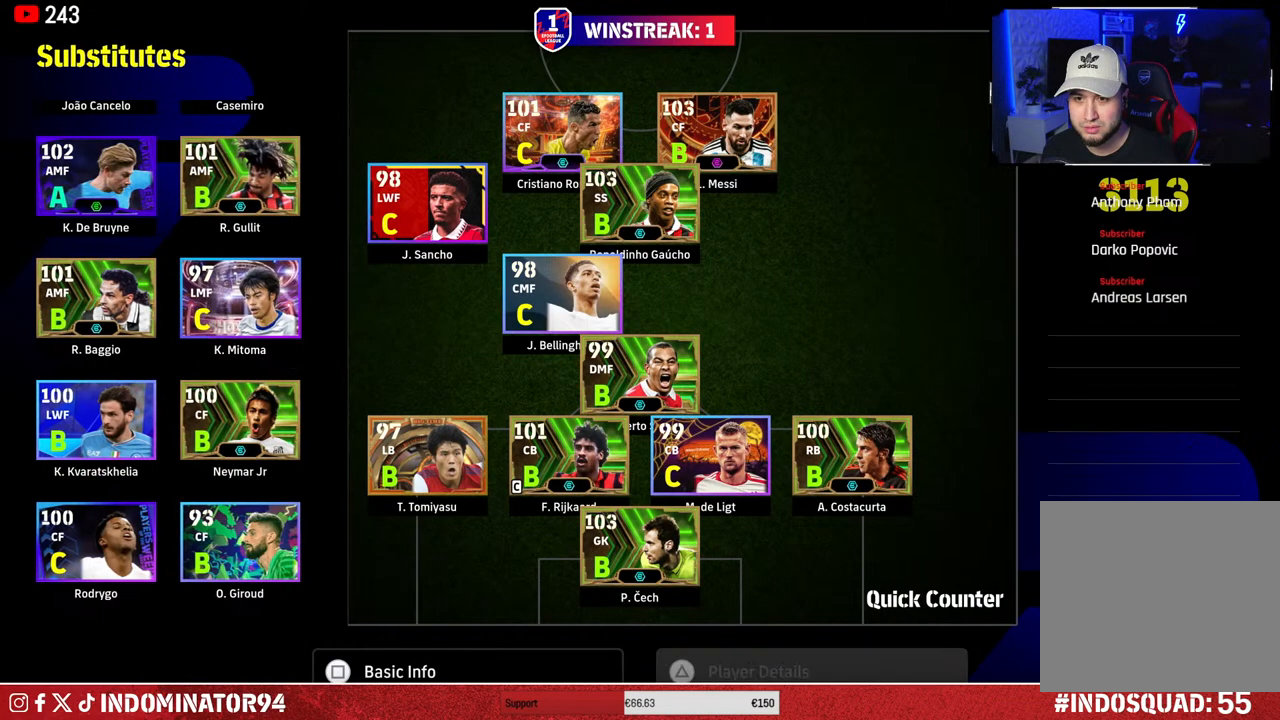
{"buttons": [], "left_stick": "center", "right_stick": "center", "events": [[33, "CIRCLE", "up"]]}
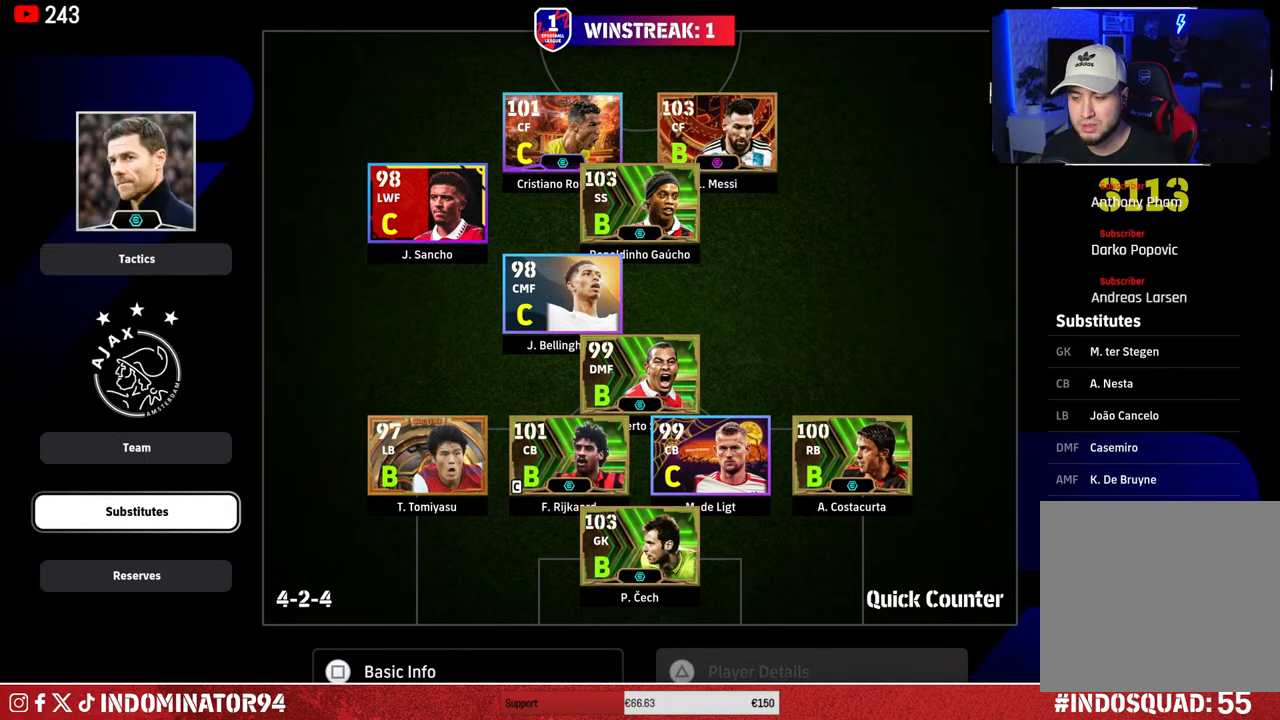
{"buttons": [], "left_stick": "center", "right_stick": "center", "events": [[350, "CIRCLE", "down"], [467, "CIRCLE", "up"]]}
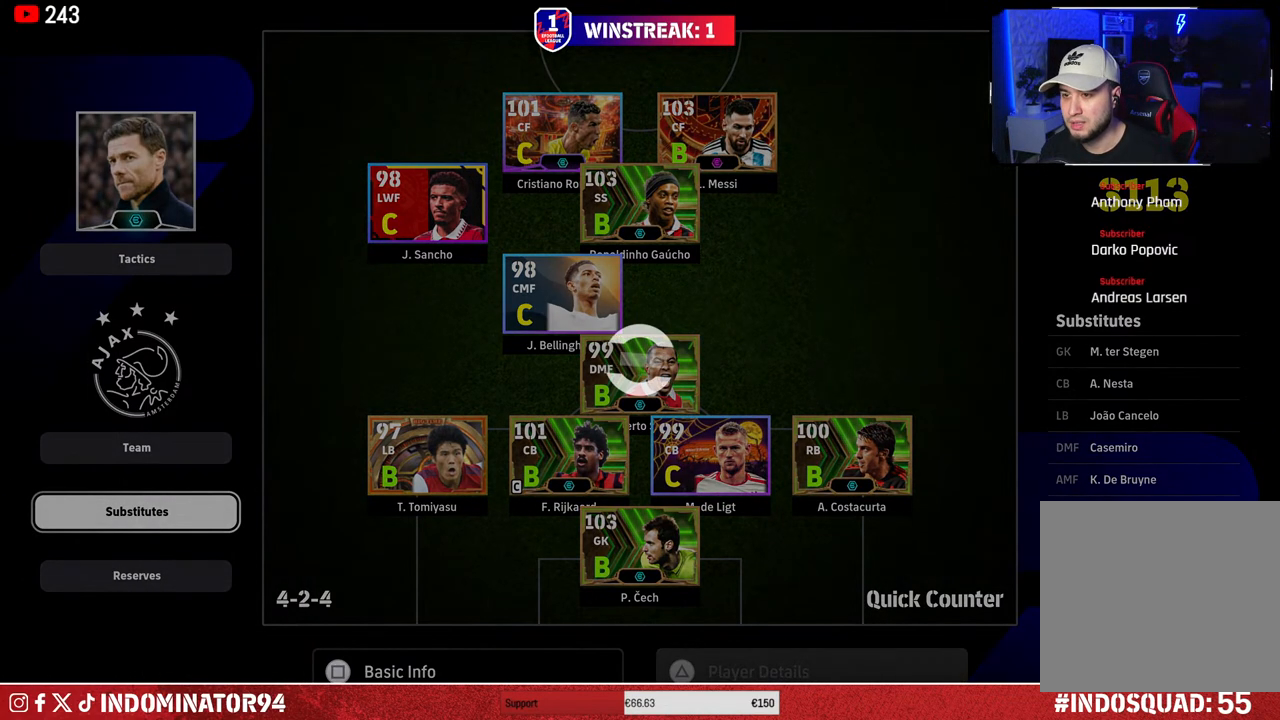
{"buttons": [], "left_stick": "center", "right_stick": "center", "events": []}
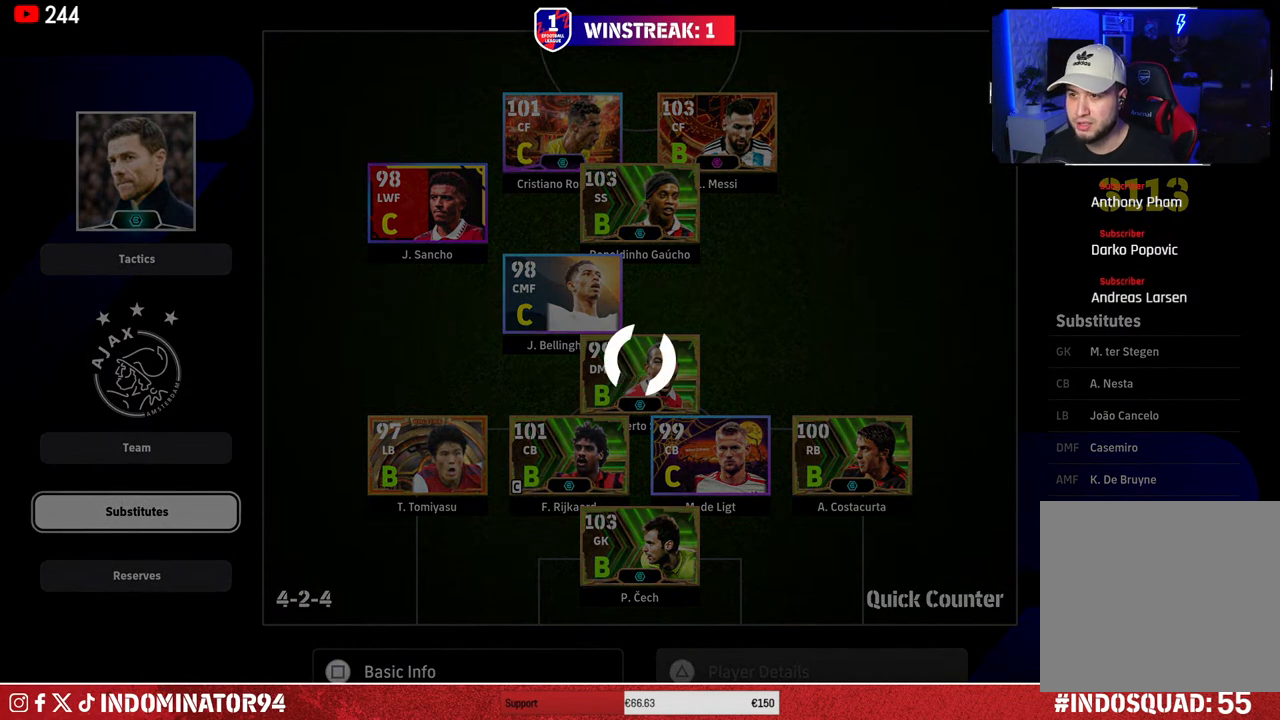
{"buttons": [], "left_stick": "center", "right_stick": "center", "events": []}
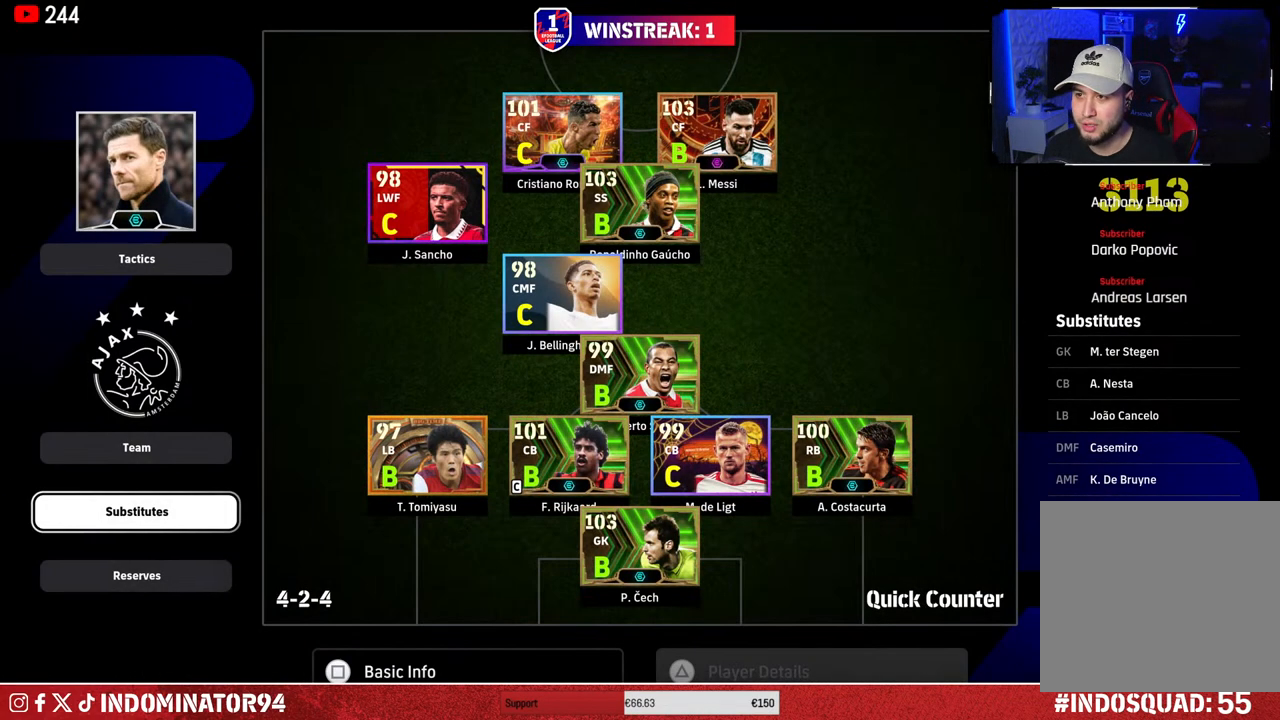
{"buttons": [], "left_stick": "center", "right_stick": "center", "events": []}
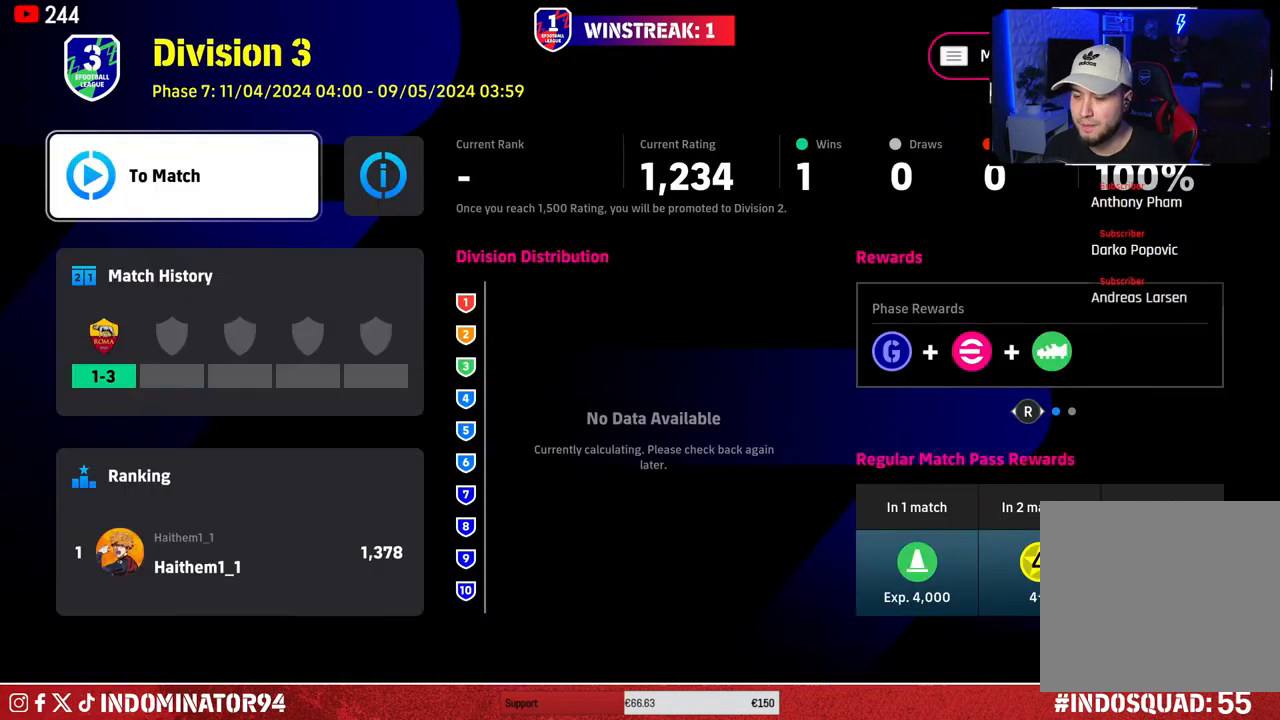
{"buttons": ["CROSS"], "left_stick": "center", "right_stick": "center", "events": [[433, "CROSS", "down"]]}
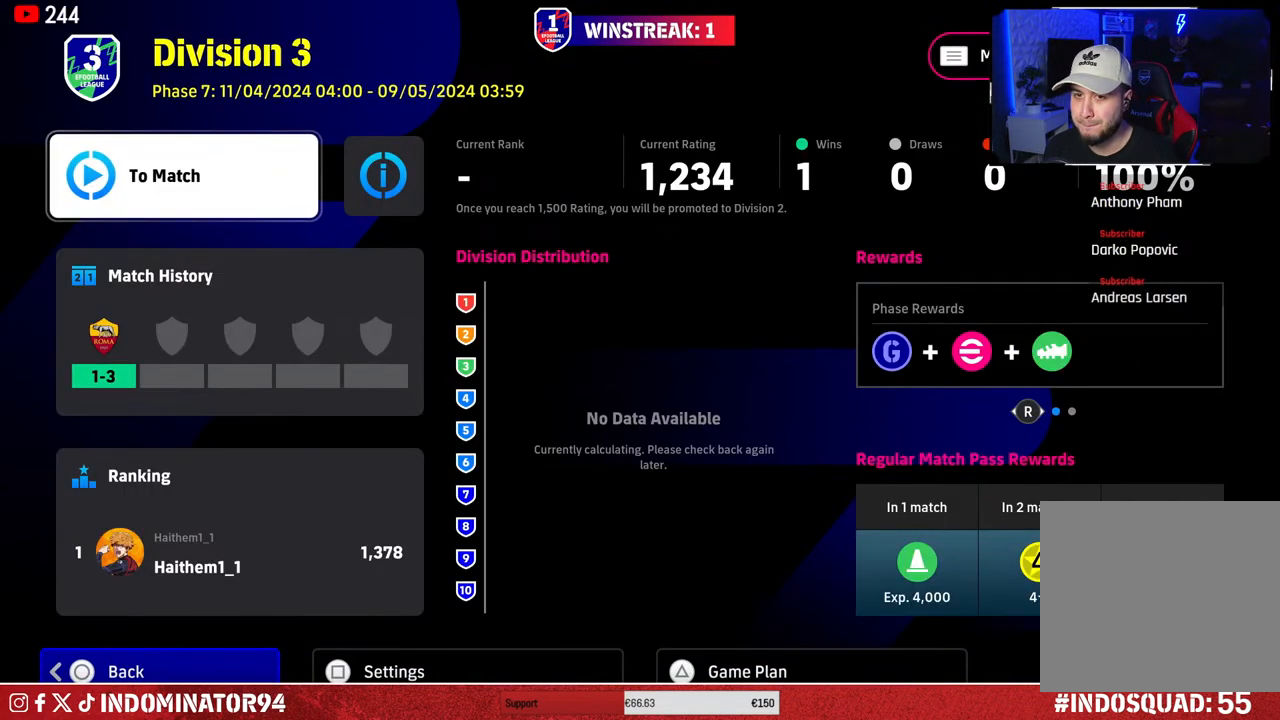
{"buttons": [], "left_stick": "center", "right_stick": "center", "events": [[17, "CROSS", "up"]]}